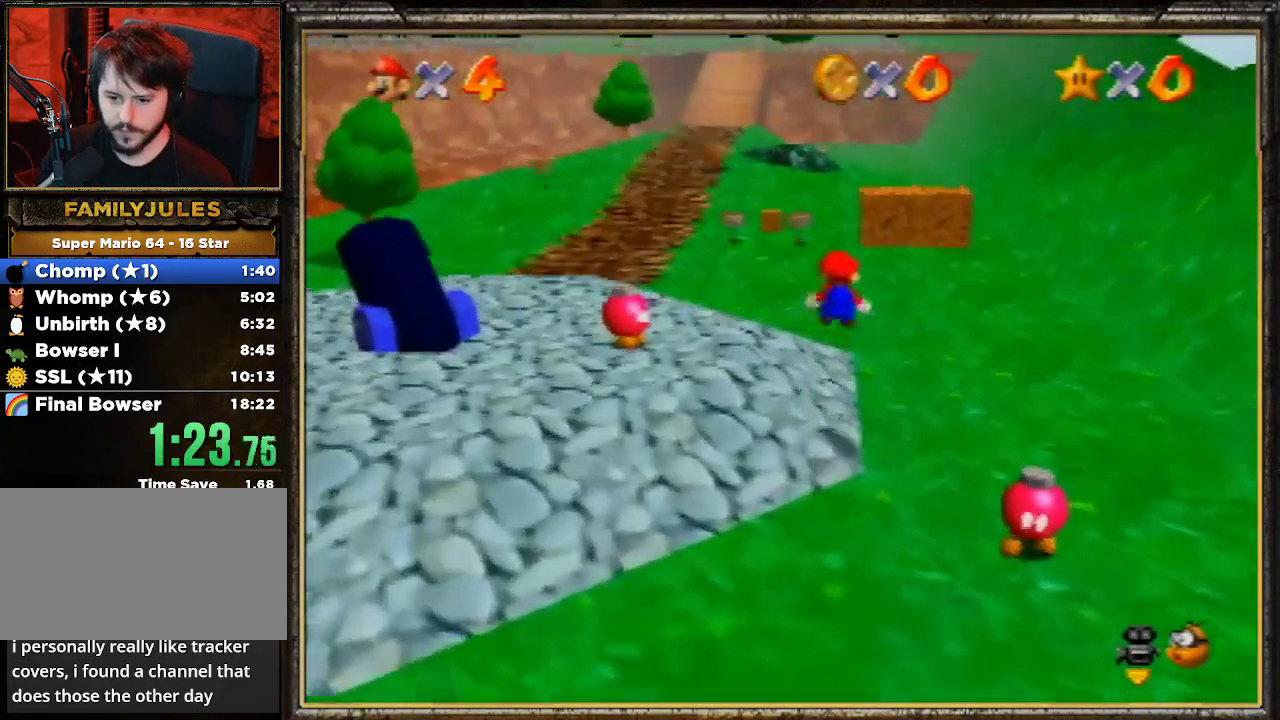
Gameplay with a controller (Nintendo layout); each line is a JSON object with the inputs held at the frame after it. "events" lists button and stick changes between this image and that frame as [ms after this image, input, new state], when the widget could be followed in between. Not read: L3 R3.
{"buttons": [], "left_stick": "up", "events": []}
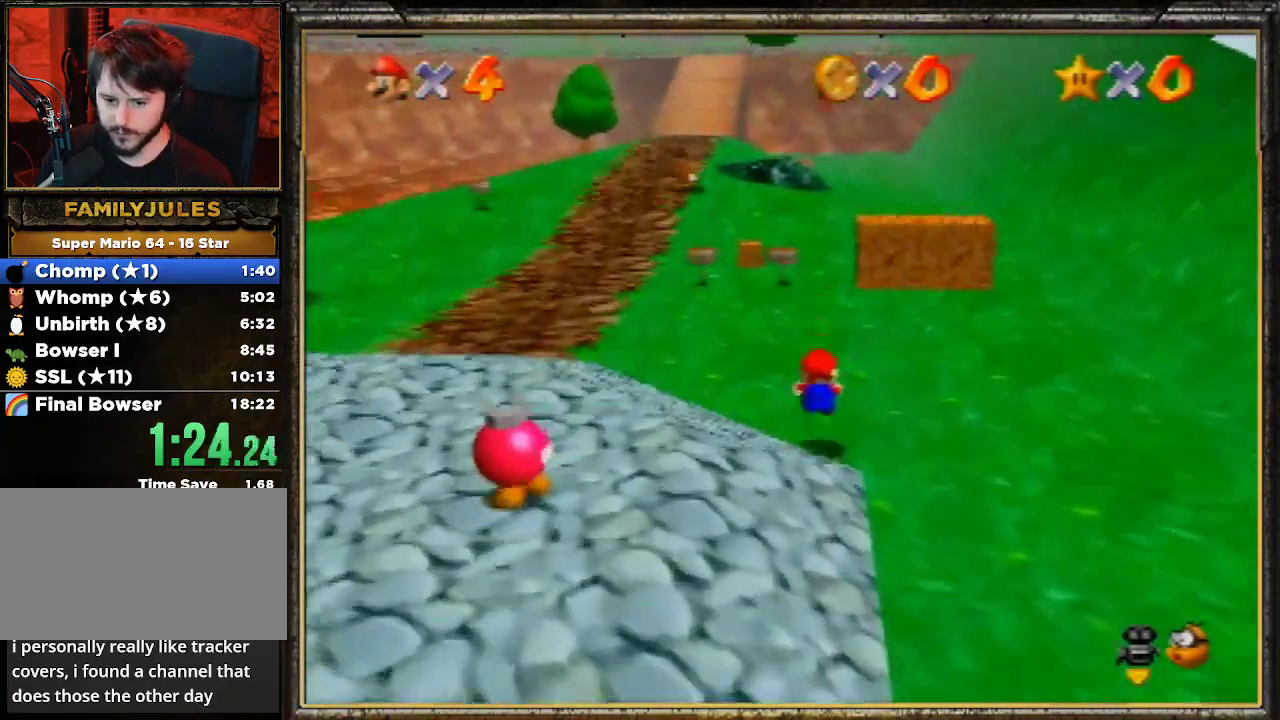
{"buttons": ["A", "B"], "left_stick": "up", "events": [[300, "A", "down"], [333, "B", "down"]]}
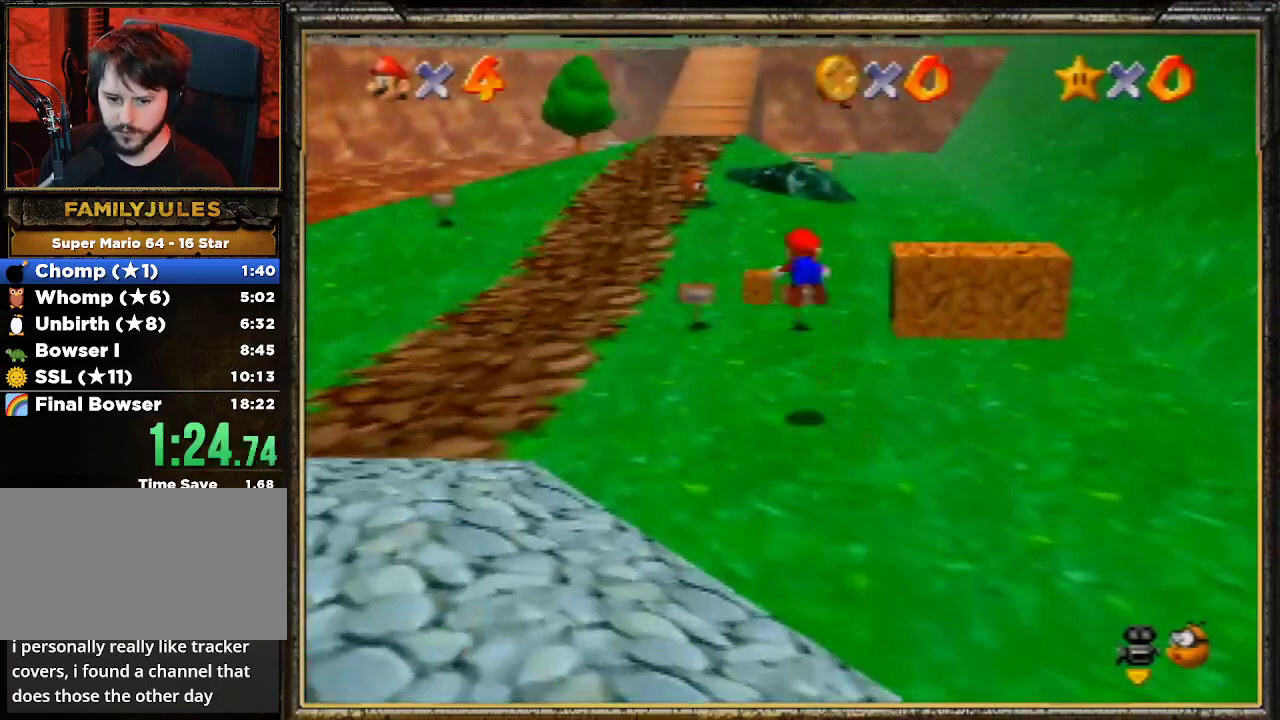
{"buttons": [], "left_stick": "up", "events": [[167, "A", "up"], [167, "B", "up"]]}
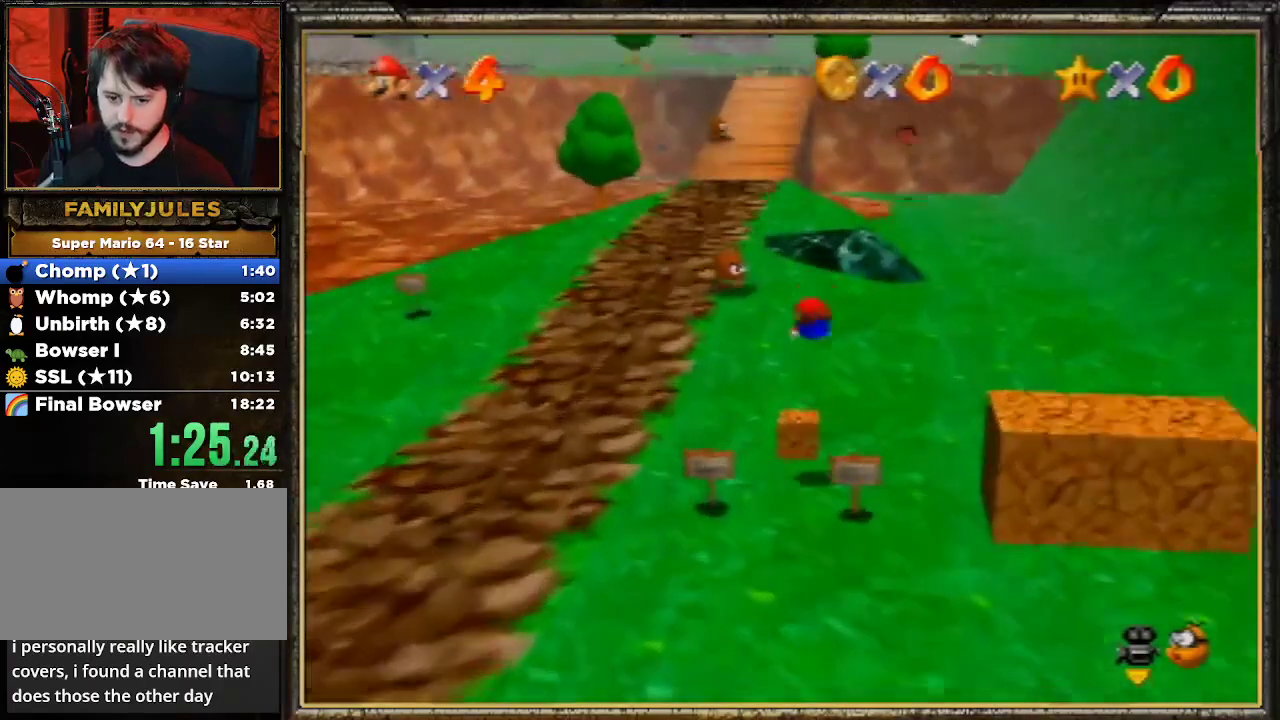
{"buttons": [], "left_stick": "up", "events": [[267, "A", "down"], [300, "B", "down"], [433, "A", "up"], [500, "B", "up"]]}
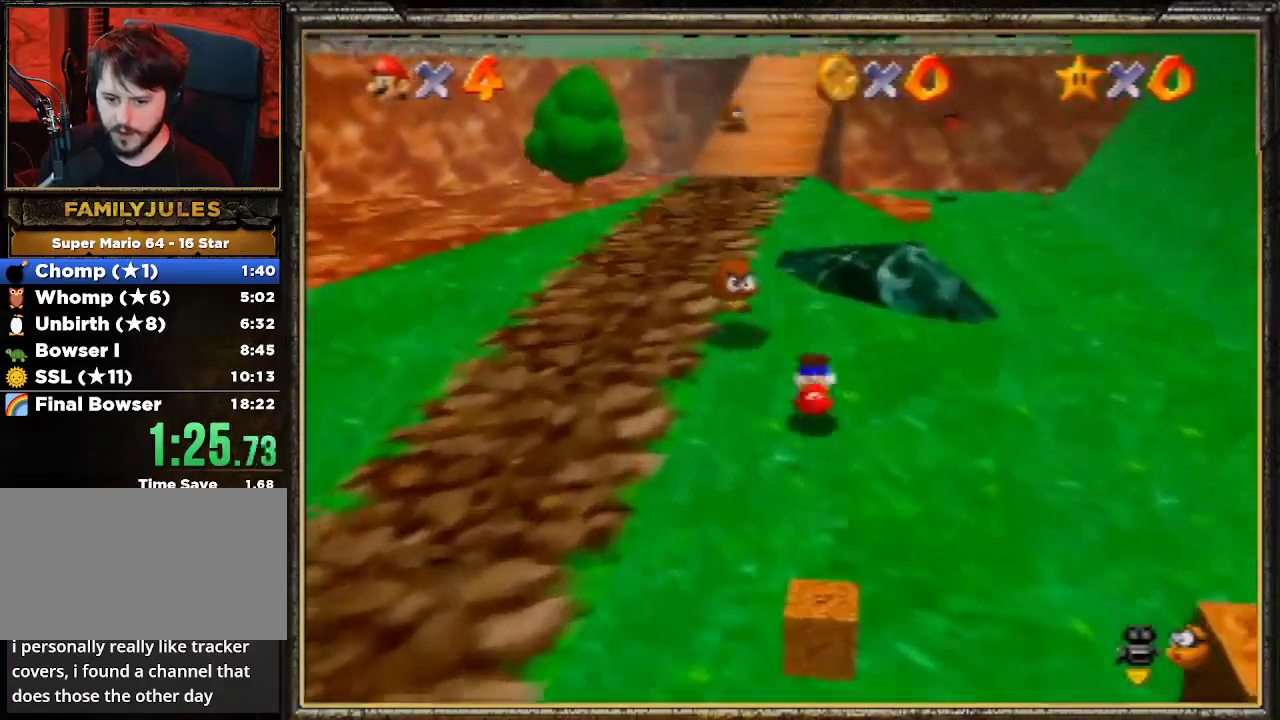
{"buttons": ["A", "B"], "left_stick": "up", "events": [[200, "A", "down"], [233, "B", "down"]]}
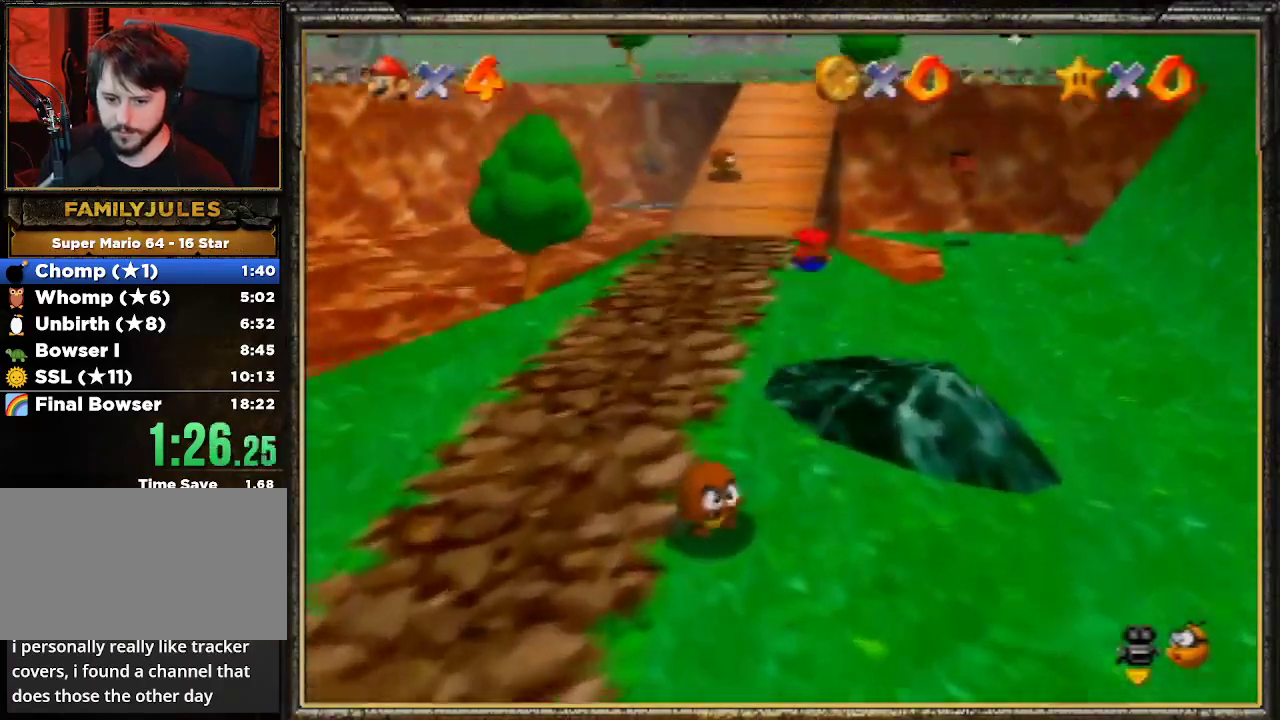
{"buttons": [], "left_stick": "up", "events": [[100, "A", "up"], [100, "B", "up"]]}
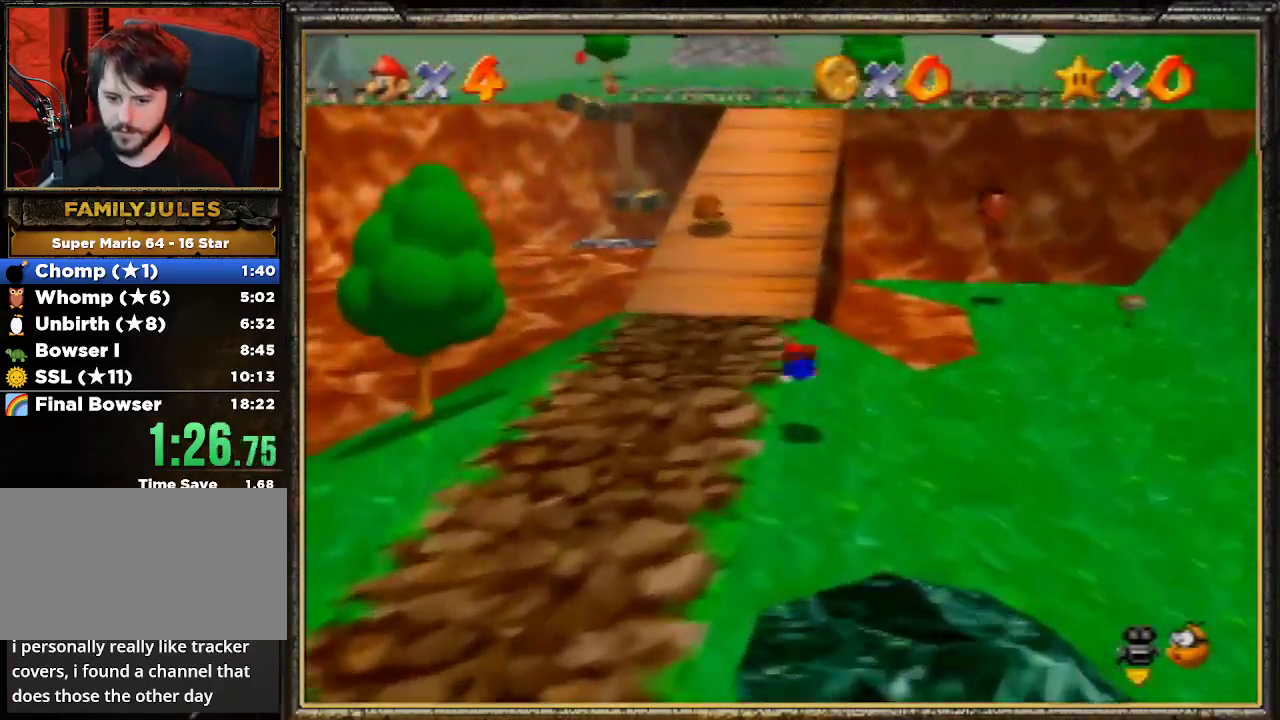
{"buttons": [], "left_stick": "up", "events": [[33, "A", "down"], [67, "B", "down"], [300, "A", "up"], [300, "B", "up"]]}
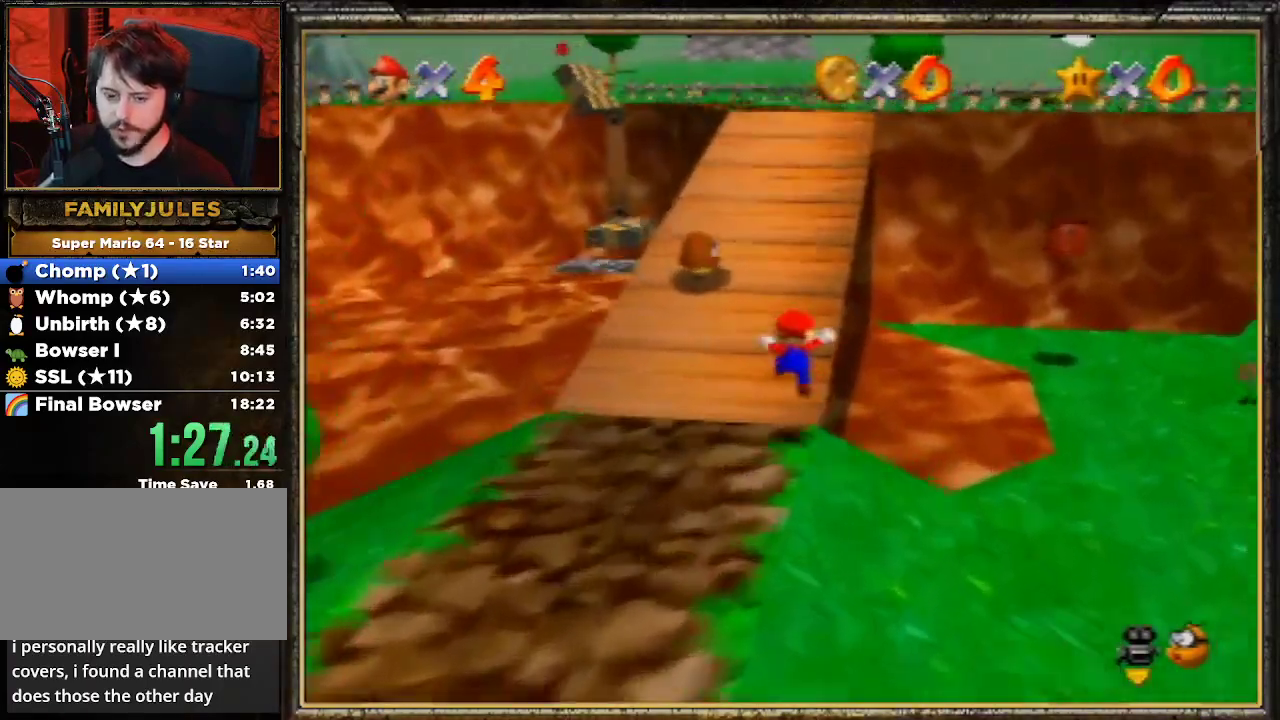
{"buttons": ["C_RIGHT"], "left_stick": "up", "events": [[100, "A", "down"], [133, "B", "down"], [367, "A", "up"], [367, "B", "up"], [467, "C_RIGHT", "down"]]}
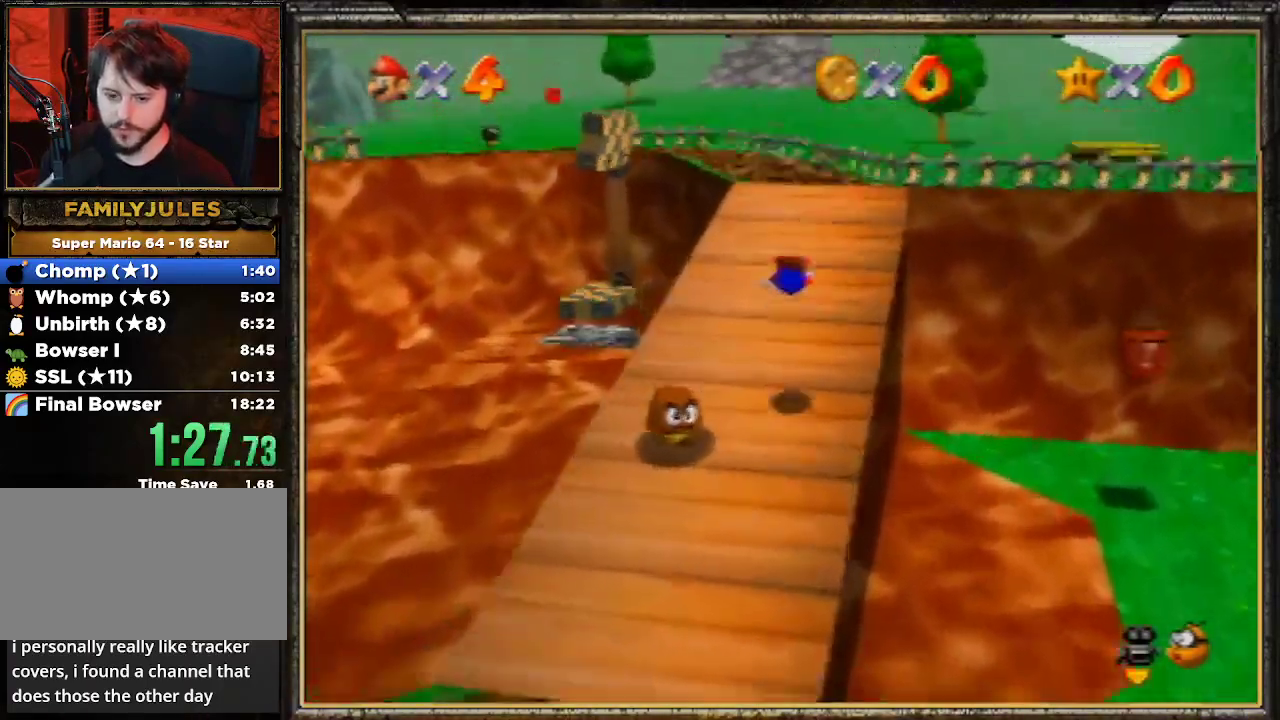
{"buttons": ["B"], "left_stick": "up-right", "events": [[67, "left_stick", "up-right"], [100, "C_RIGHT", "up"], [300, "A", "down"], [367, "B", "down"], [500, "A", "up"]]}
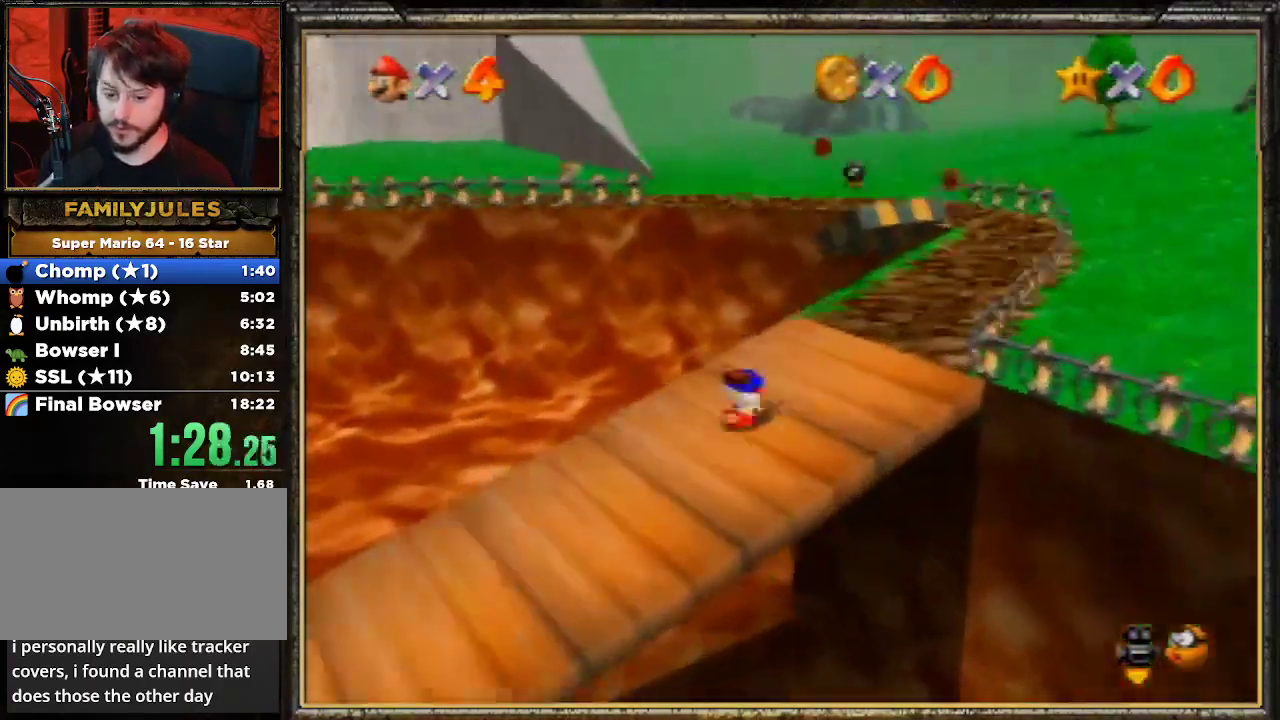
{"buttons": ["A", "Z"], "left_stick": "up", "events": [[33, "B", "up"], [200, "left_stick", "up"], [300, "Z", "down"], [367, "A", "down"]]}
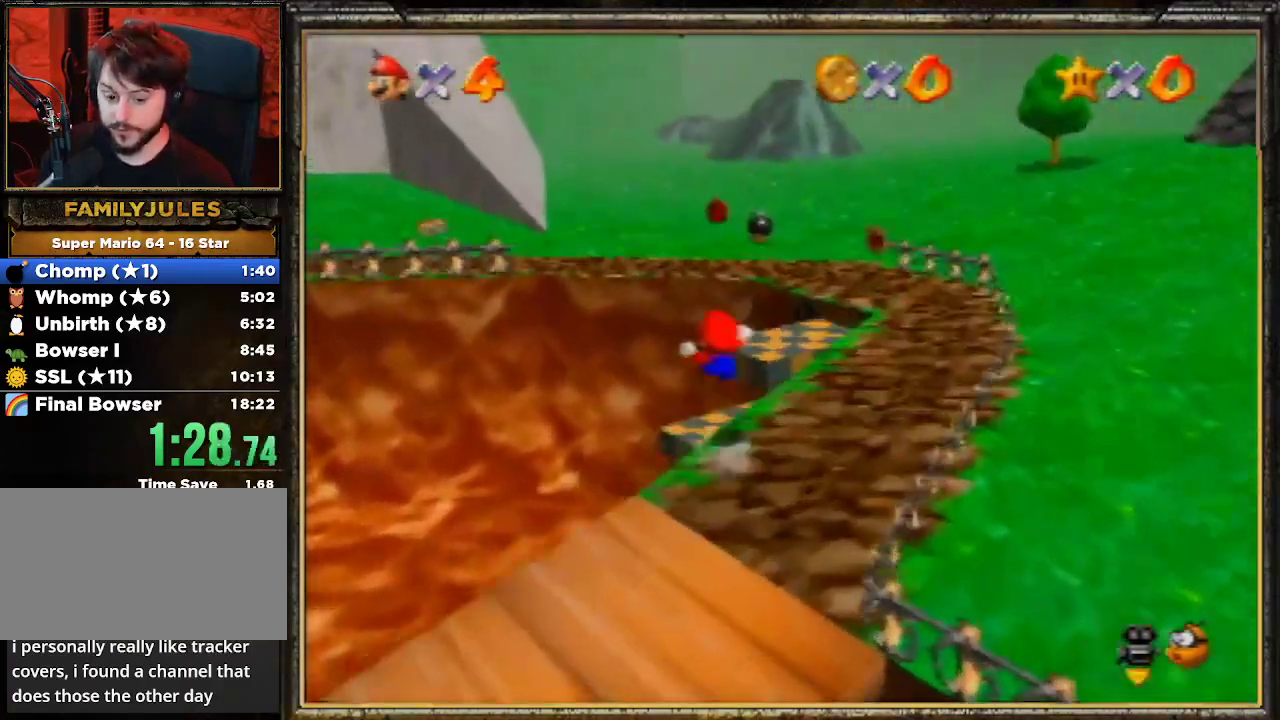
{"buttons": [], "left_stick": "up", "events": [[67, "A", "up"], [67, "Z", "up"]]}
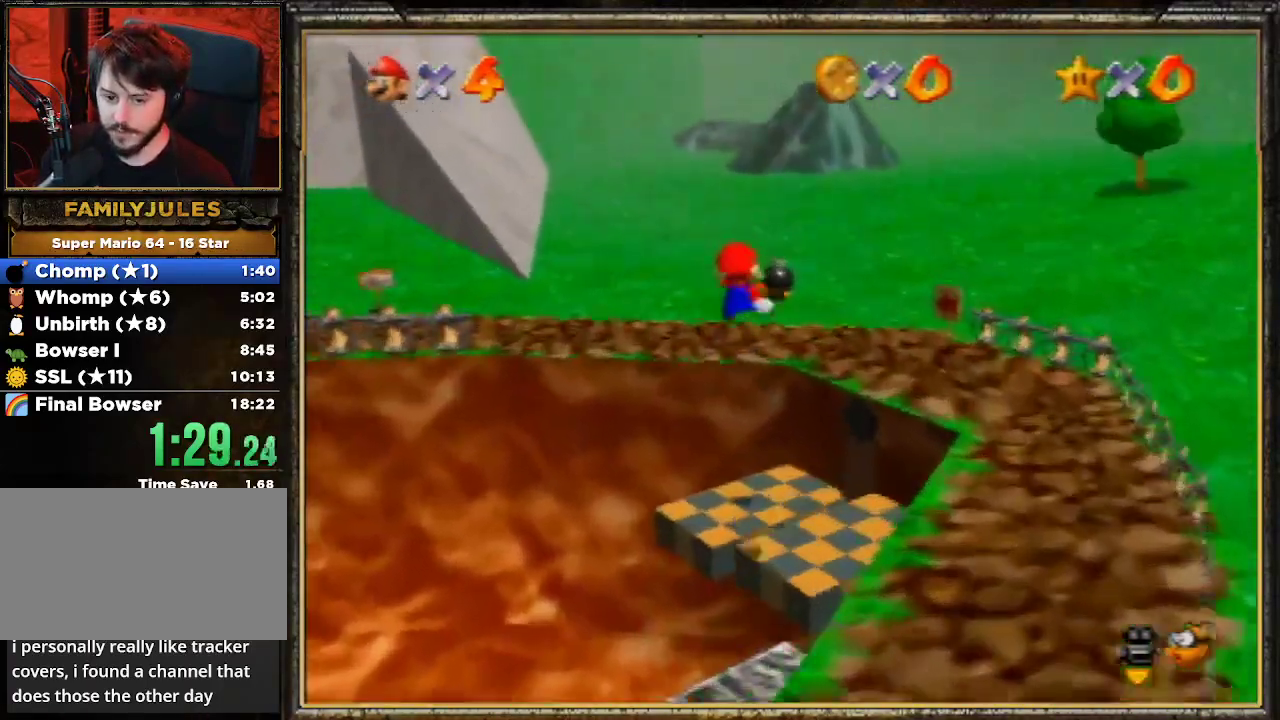
{"buttons": [], "left_stick": "up", "events": [[100, "left_stick", "center"], [433, "left_stick", "up"]]}
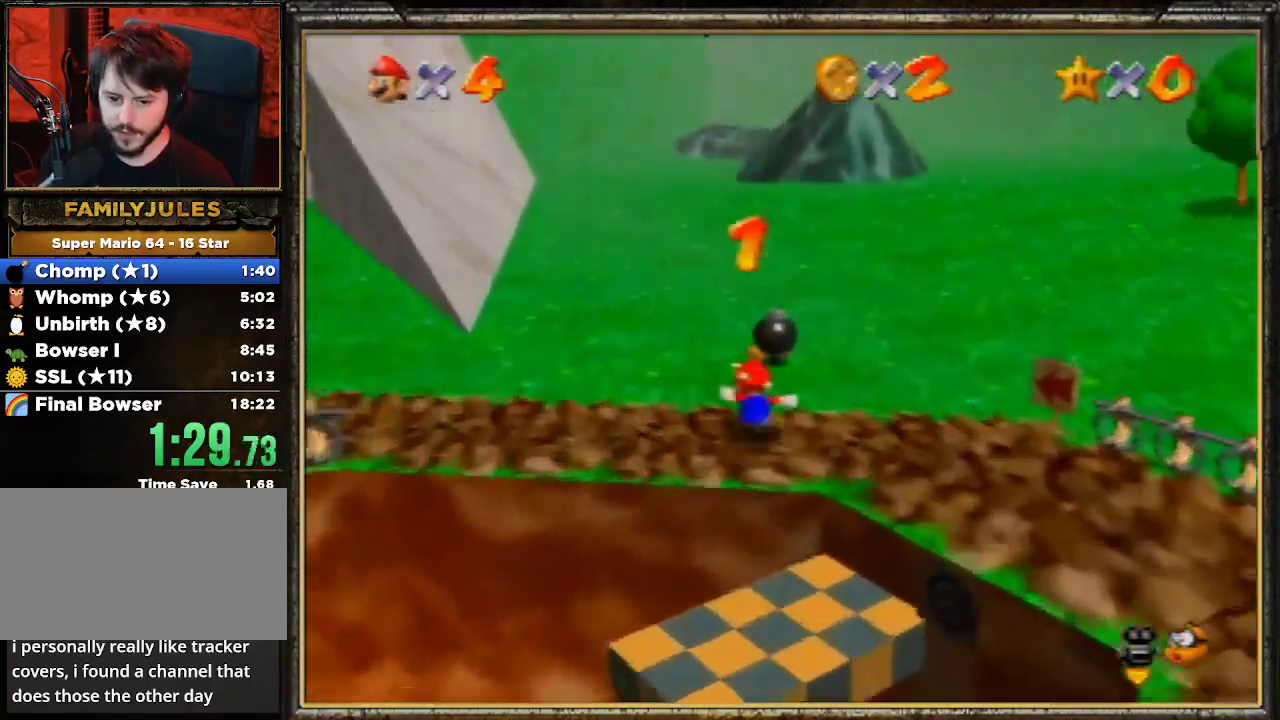
{"buttons": [], "left_stick": "left", "events": [[167, "B", "down"], [167, "left_stick", "center"], [333, "B", "up"], [467, "left_stick", "left"]]}
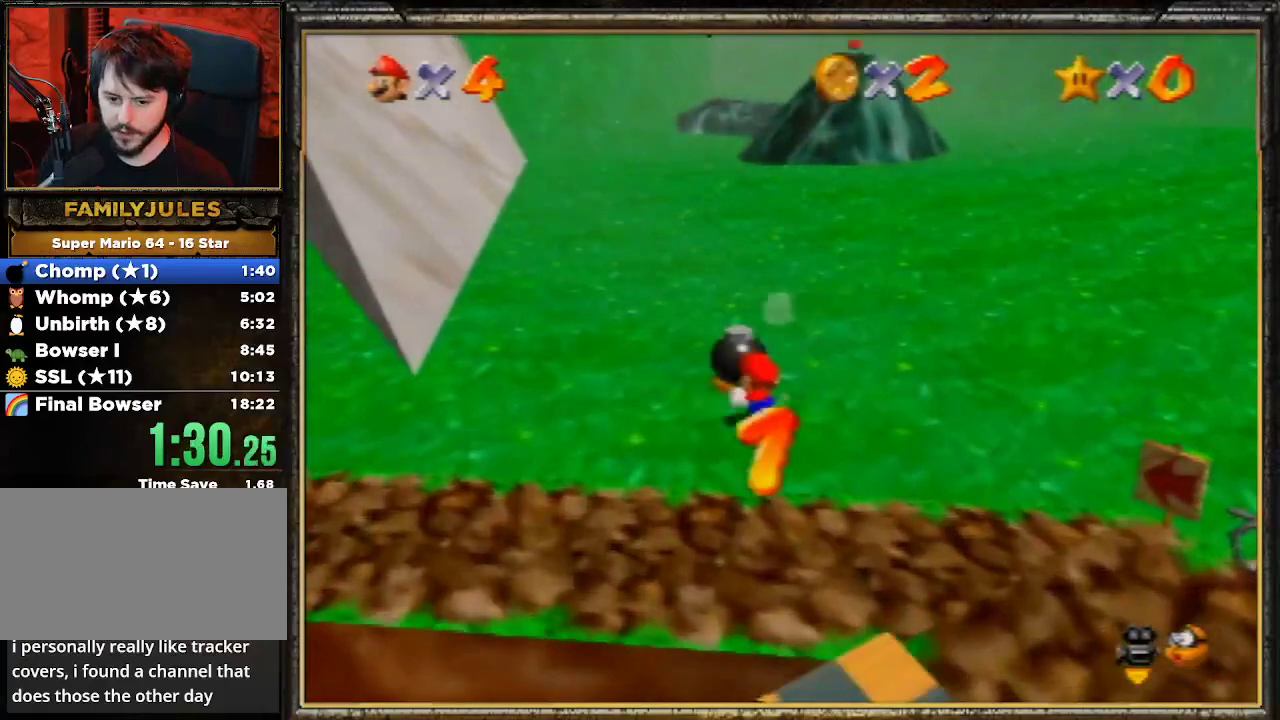
{"buttons": [], "left_stick": "left", "events": [[300, "A", "down"], [467, "A", "up"]]}
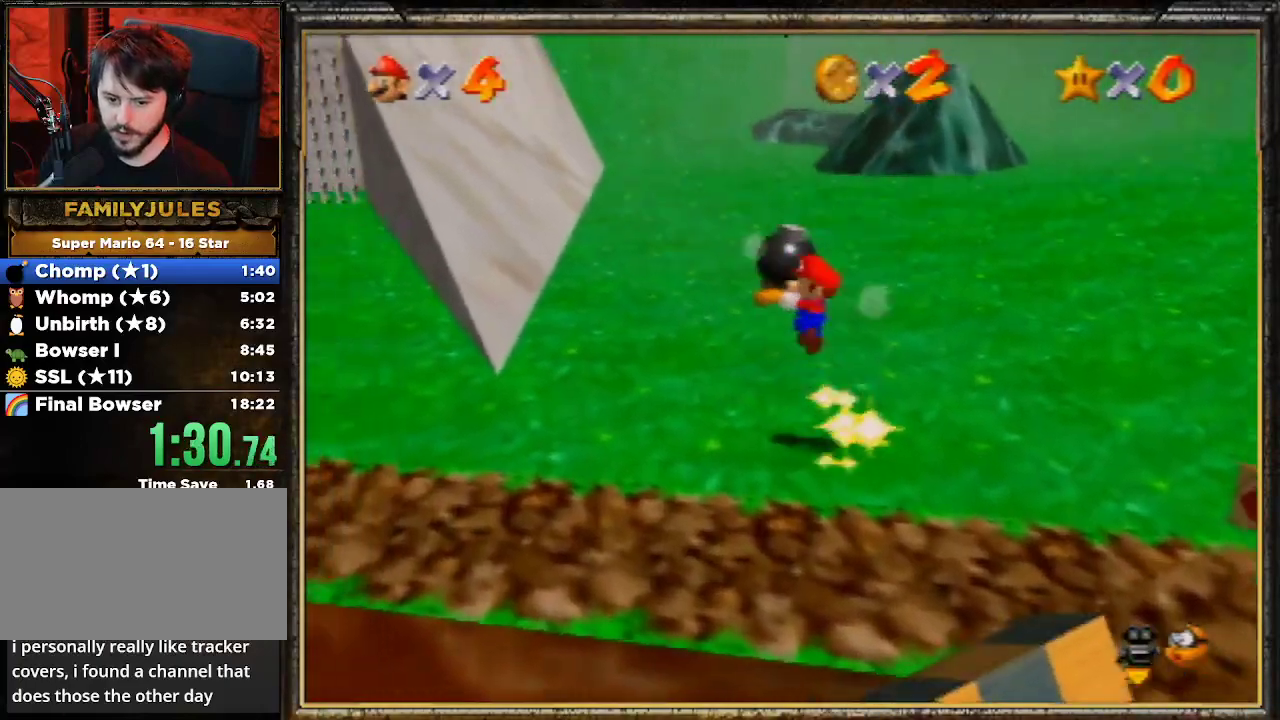
{"buttons": ["A", "B"], "left_stick": "up-left", "events": [[467, "A", "down"], [467, "B", "down"], [500, "left_stick", "up-left"]]}
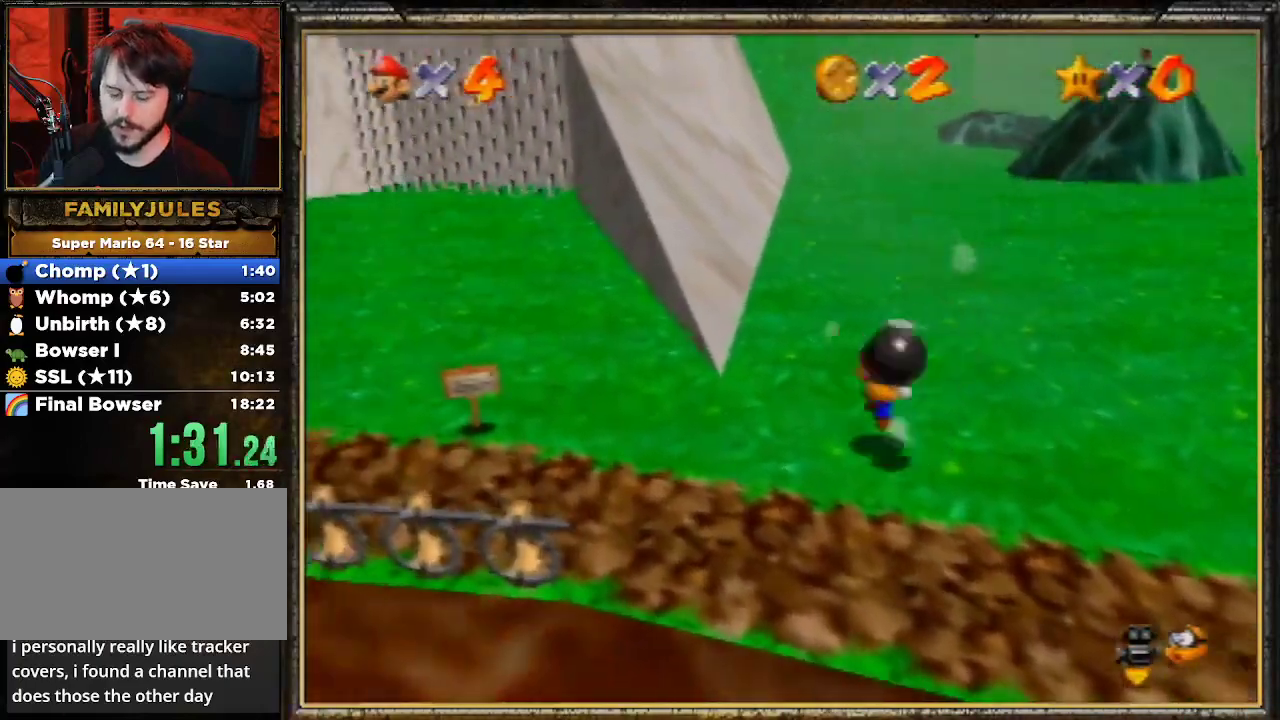
{"buttons": [], "left_stick": "center", "events": [[167, "A", "up"], [167, "left_stick", "center"], [200, "B", "up"]]}
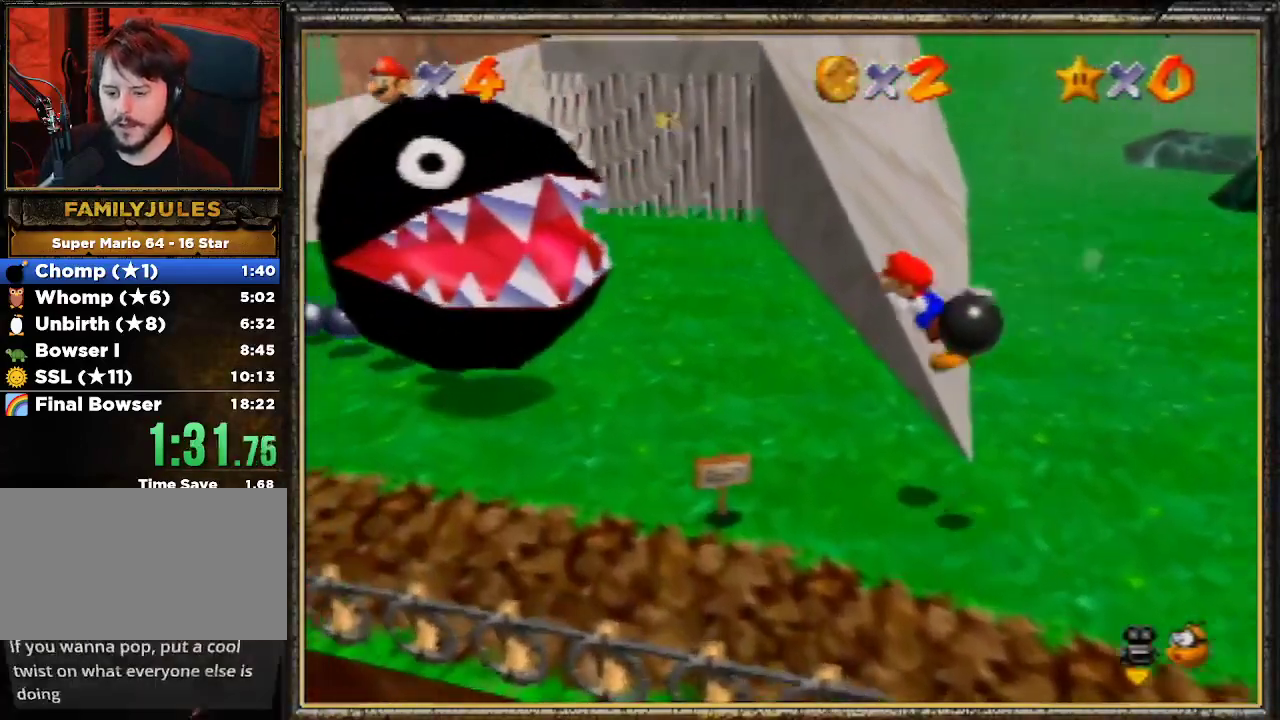
{"buttons": ["B"], "left_stick": "center", "events": [[267, "left_stick", "down"], [333, "B", "down"], [467, "left_stick", "center"]]}
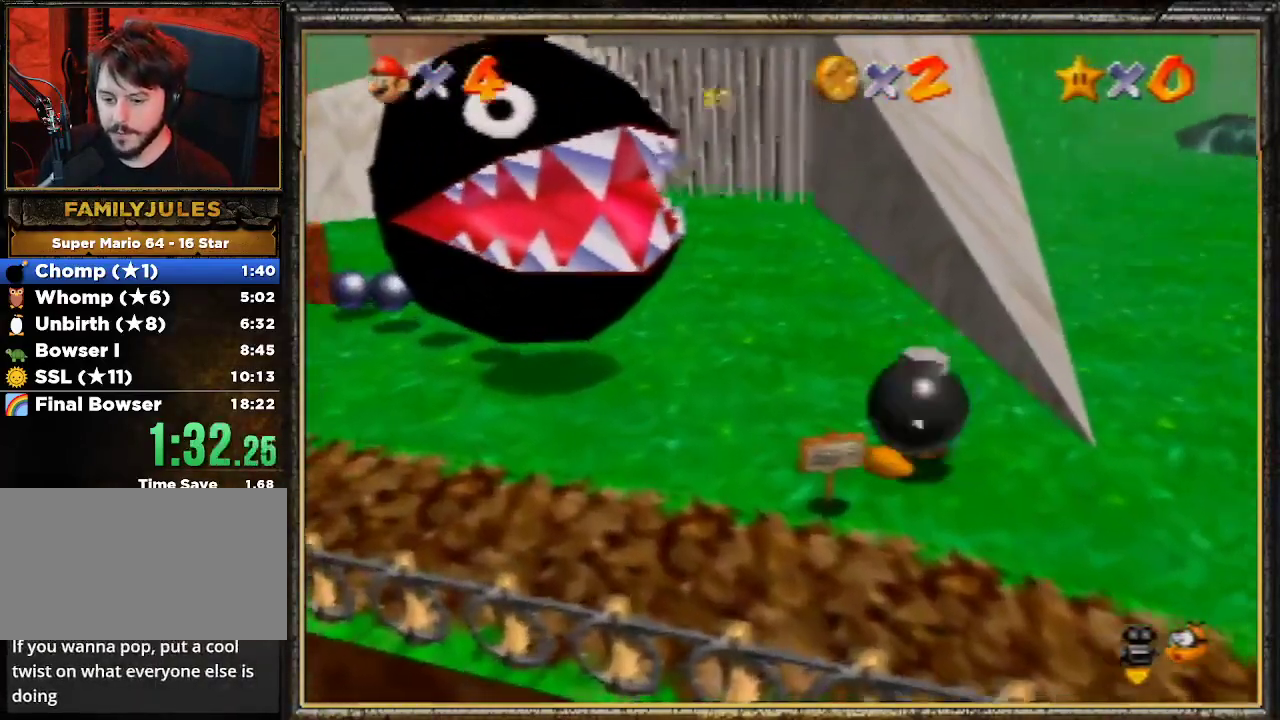
{"buttons": [], "left_stick": "center", "events": [[33, "B", "up"]]}
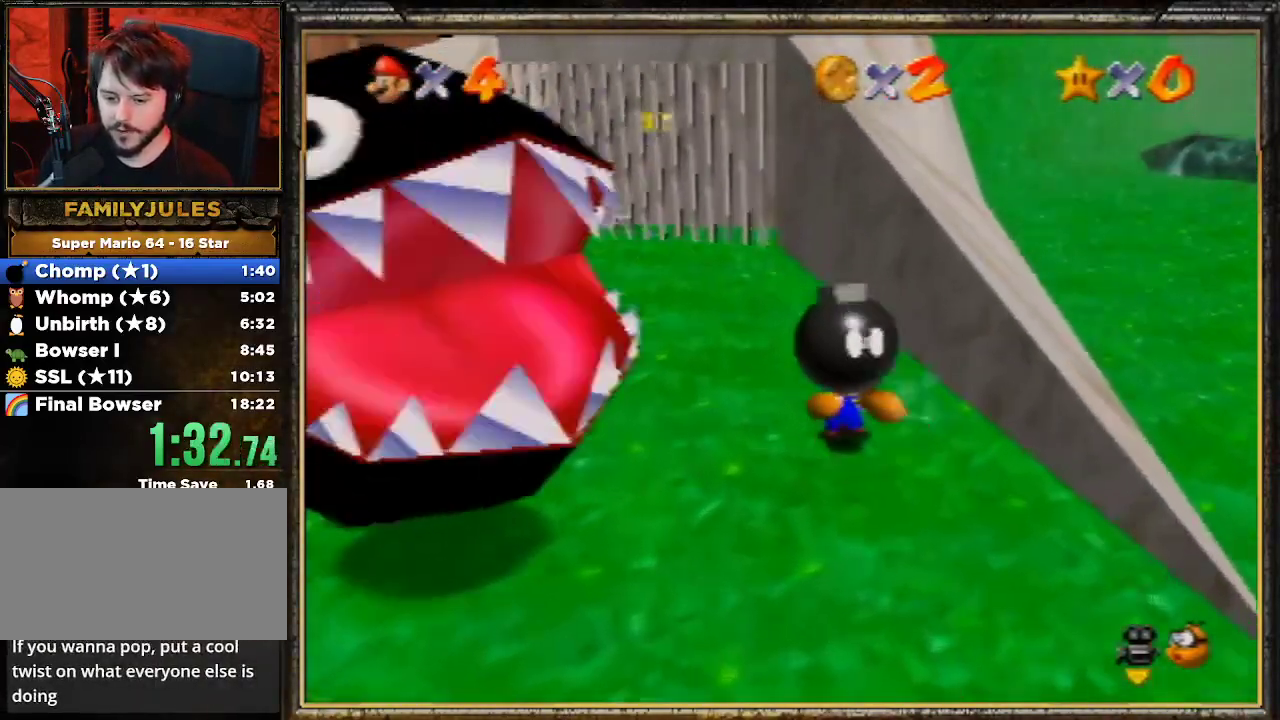
{"buttons": [], "left_stick": "center", "events": []}
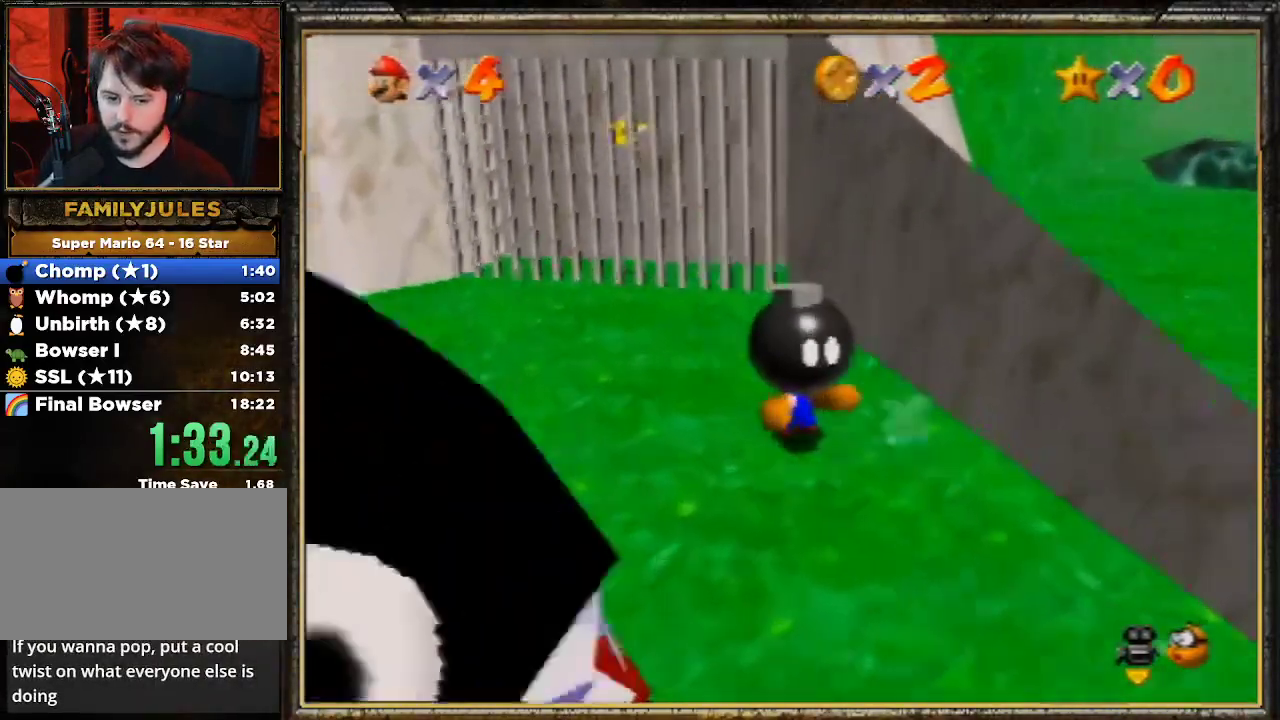
{"buttons": [], "left_stick": "center", "events": []}
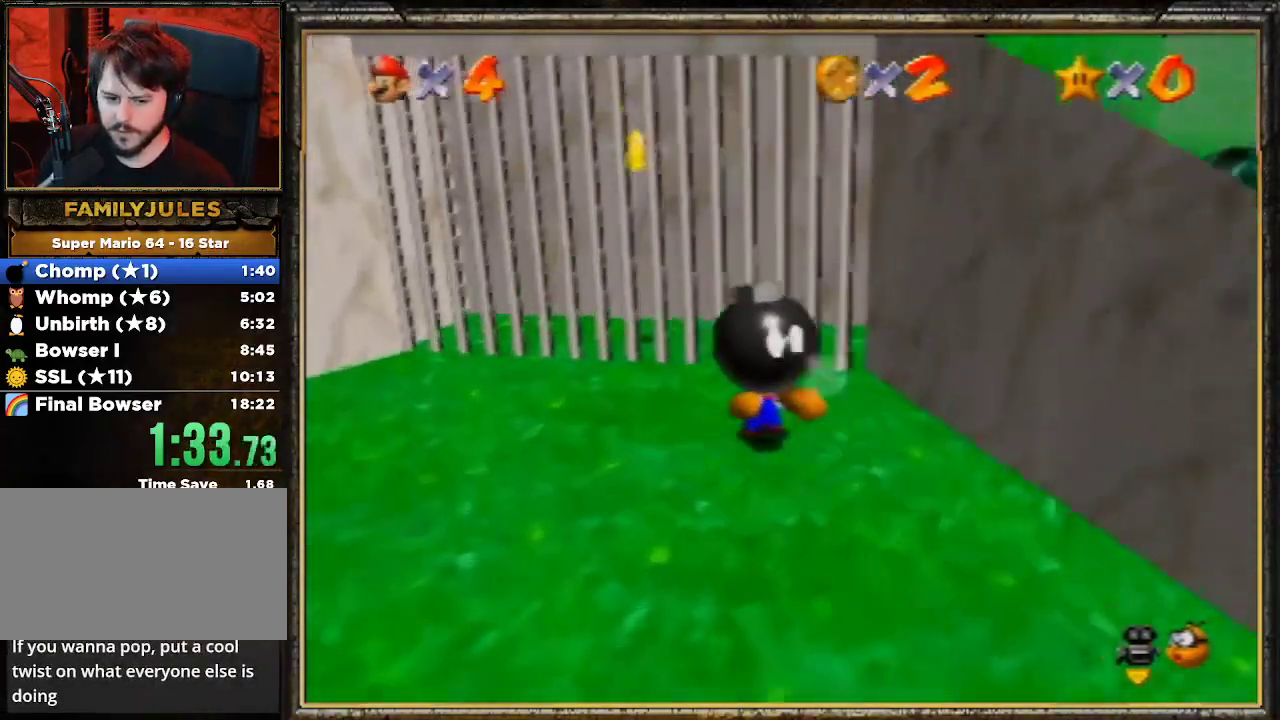
{"buttons": [], "left_stick": "center", "events": [[67, "left_stick", "down"], [167, "left_stick", "center"], [200, "B", "down"], [400, "B", "up"]]}
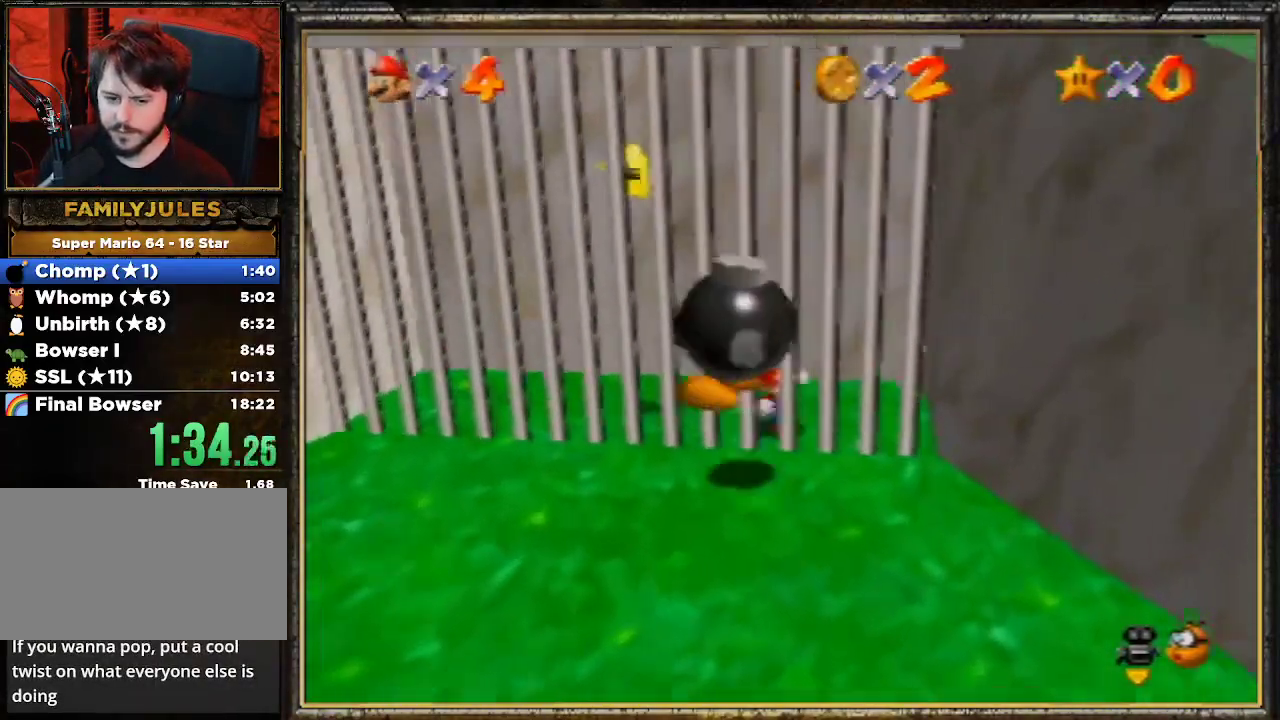
{"buttons": [], "left_stick": "up-left", "events": [[67, "left_stick", "up-left"]]}
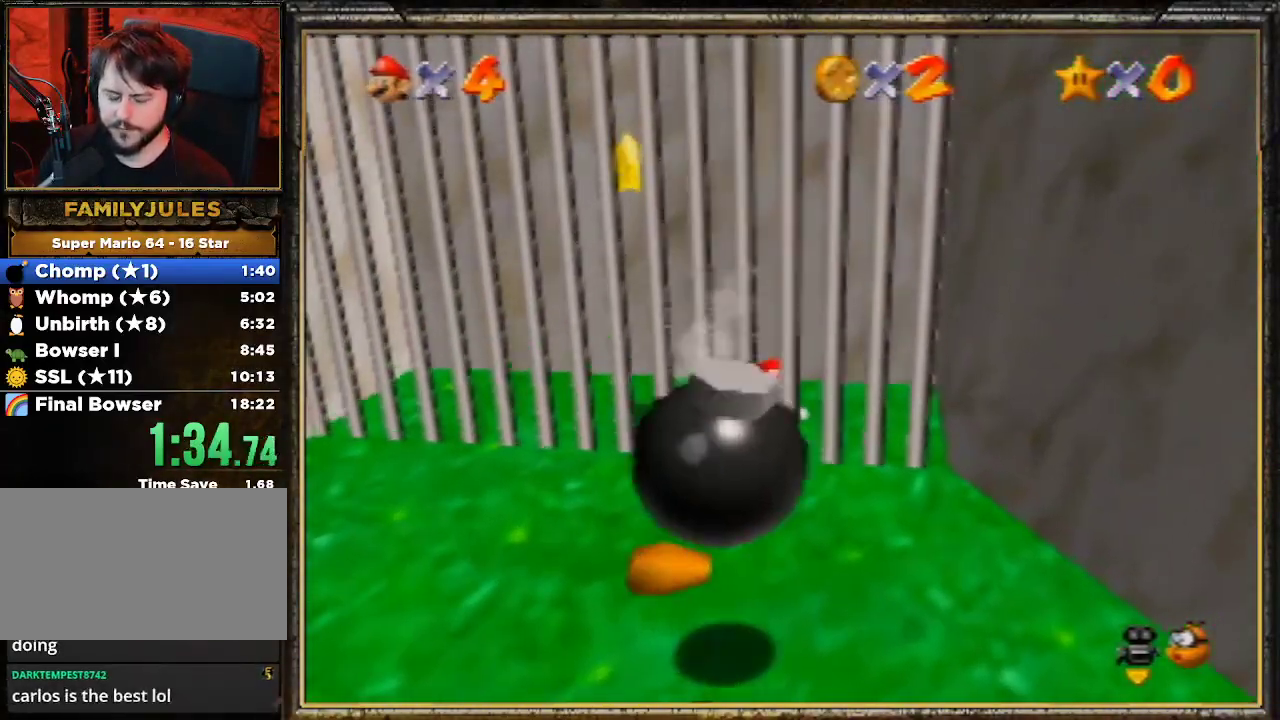
{"buttons": ["Z"], "left_stick": "up-left", "events": [[233, "A", "down"], [500, "A", "up"], [500, "Z", "down"]]}
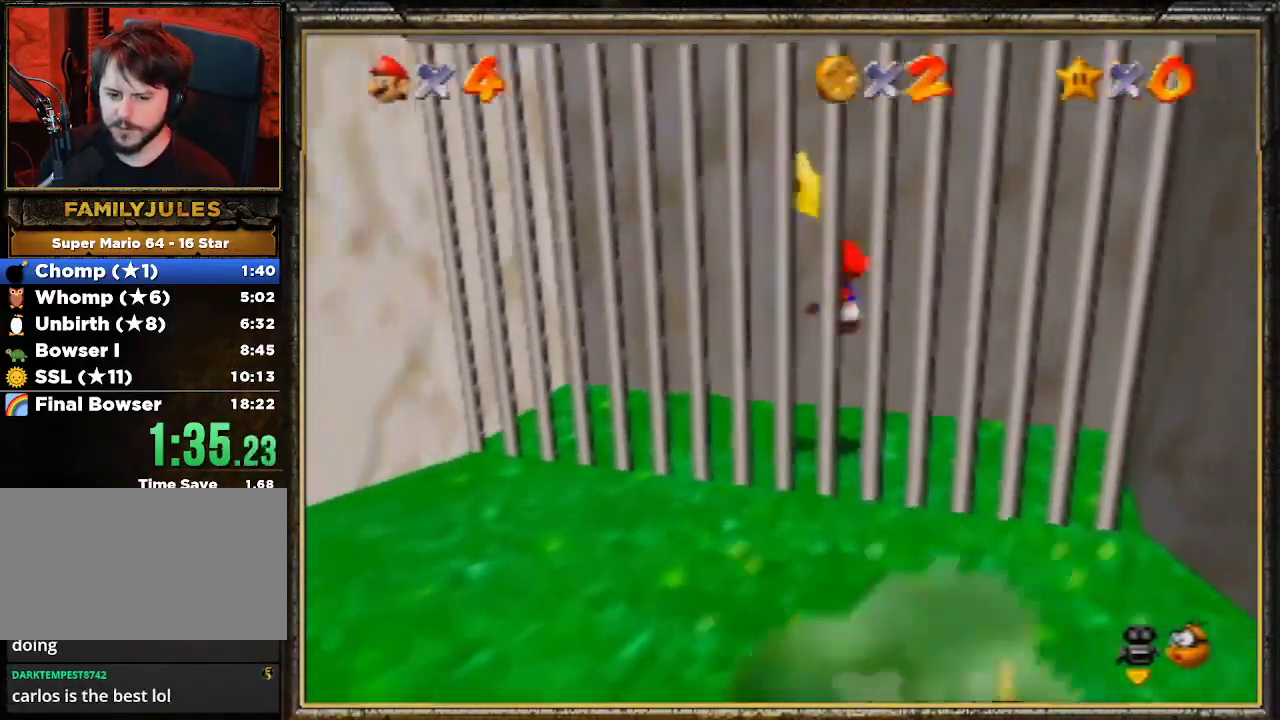
{"buttons": [], "left_stick": "center", "events": [[200, "Z", "up"], [267, "left_stick", "center"]]}